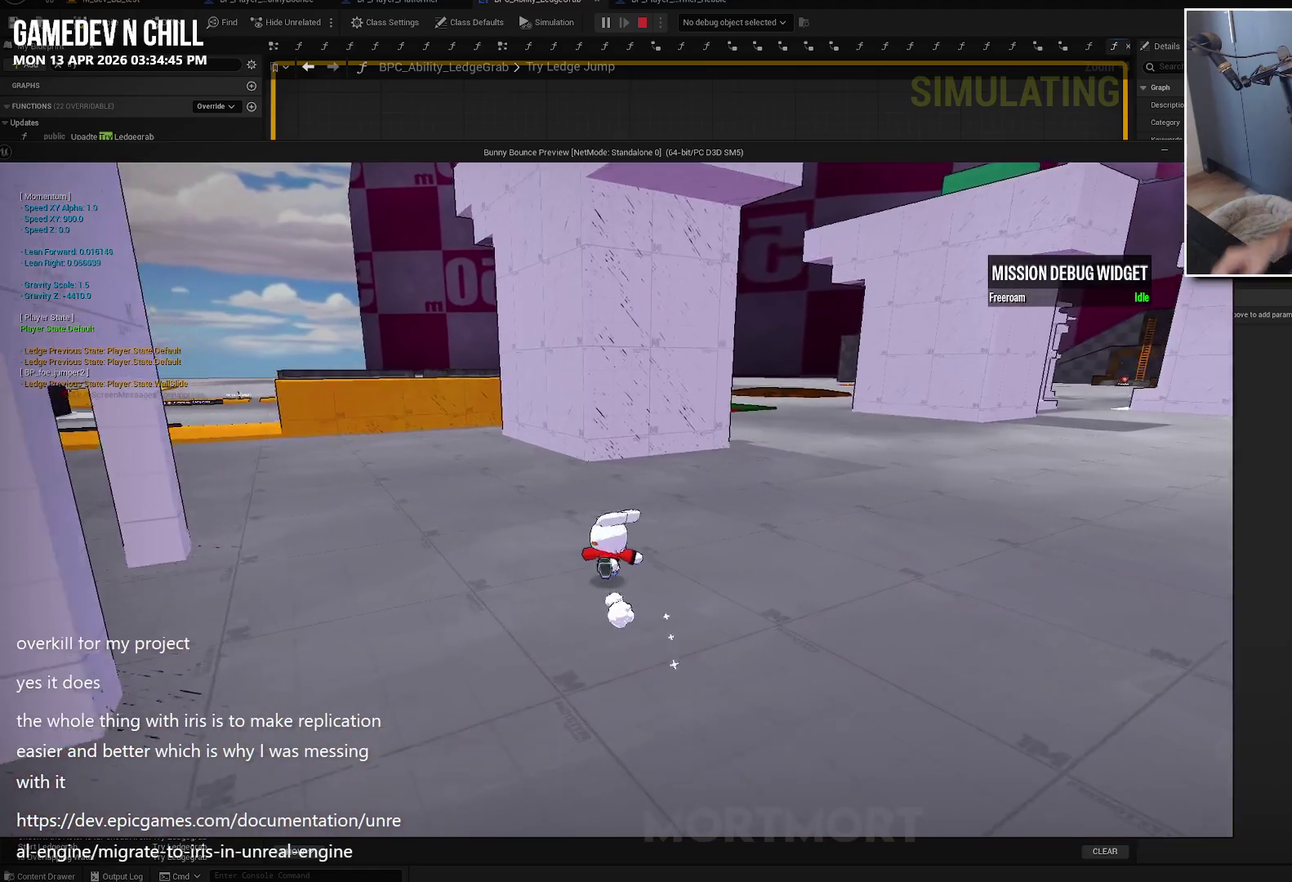
Gameplay with a controller (Xbox layout); each line is a JSON object with the inputs held at the frame after it. "events" lists button and stick changes between this image and that frame as [ms after this image, input, new state], when the widget could be followed in between.
{"buttons": [], "left_stick": "up-left", "right_stick": "center", "events": [[84, "left_stick", "up-left"]]}
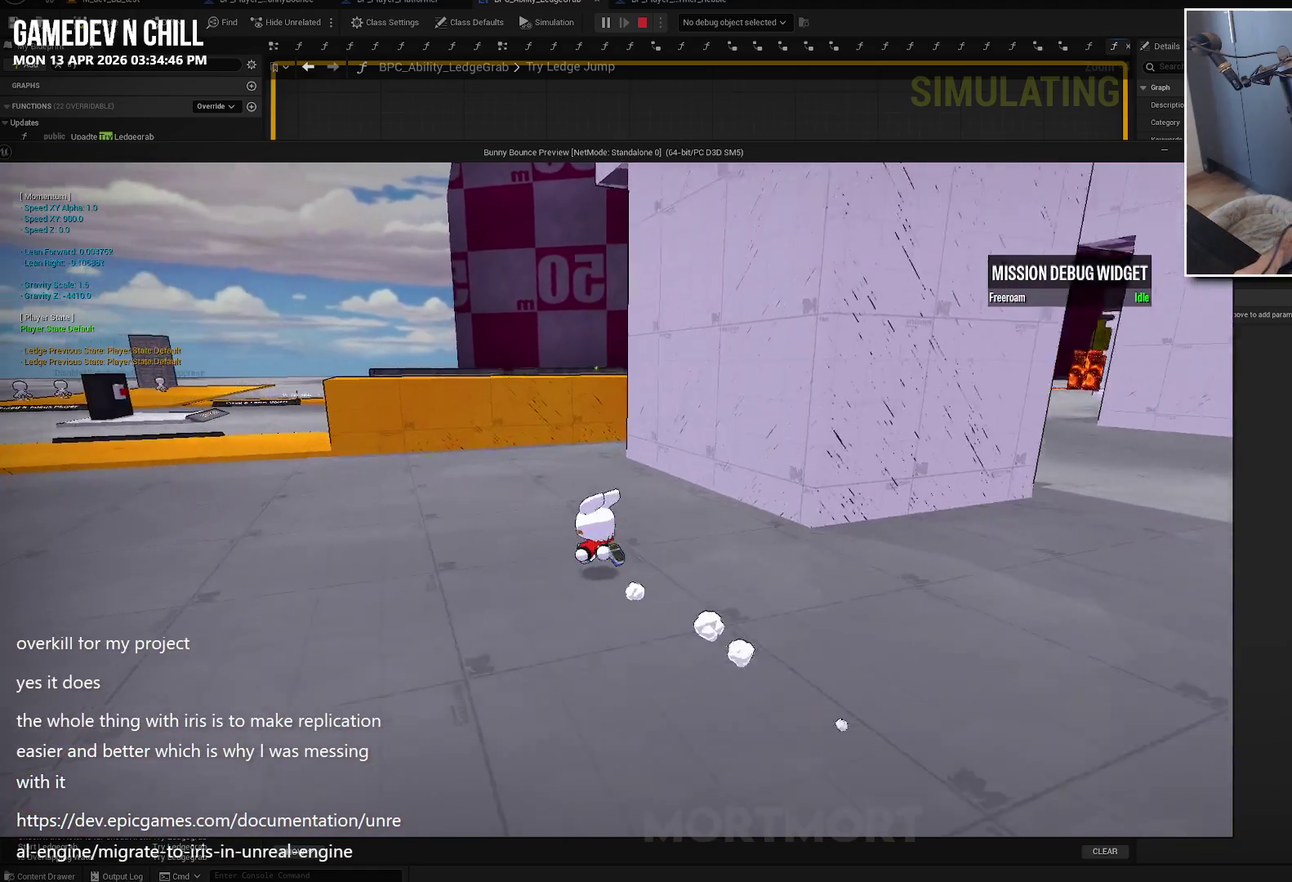
{"buttons": [], "left_stick": "up-left", "right_stick": "center", "events": []}
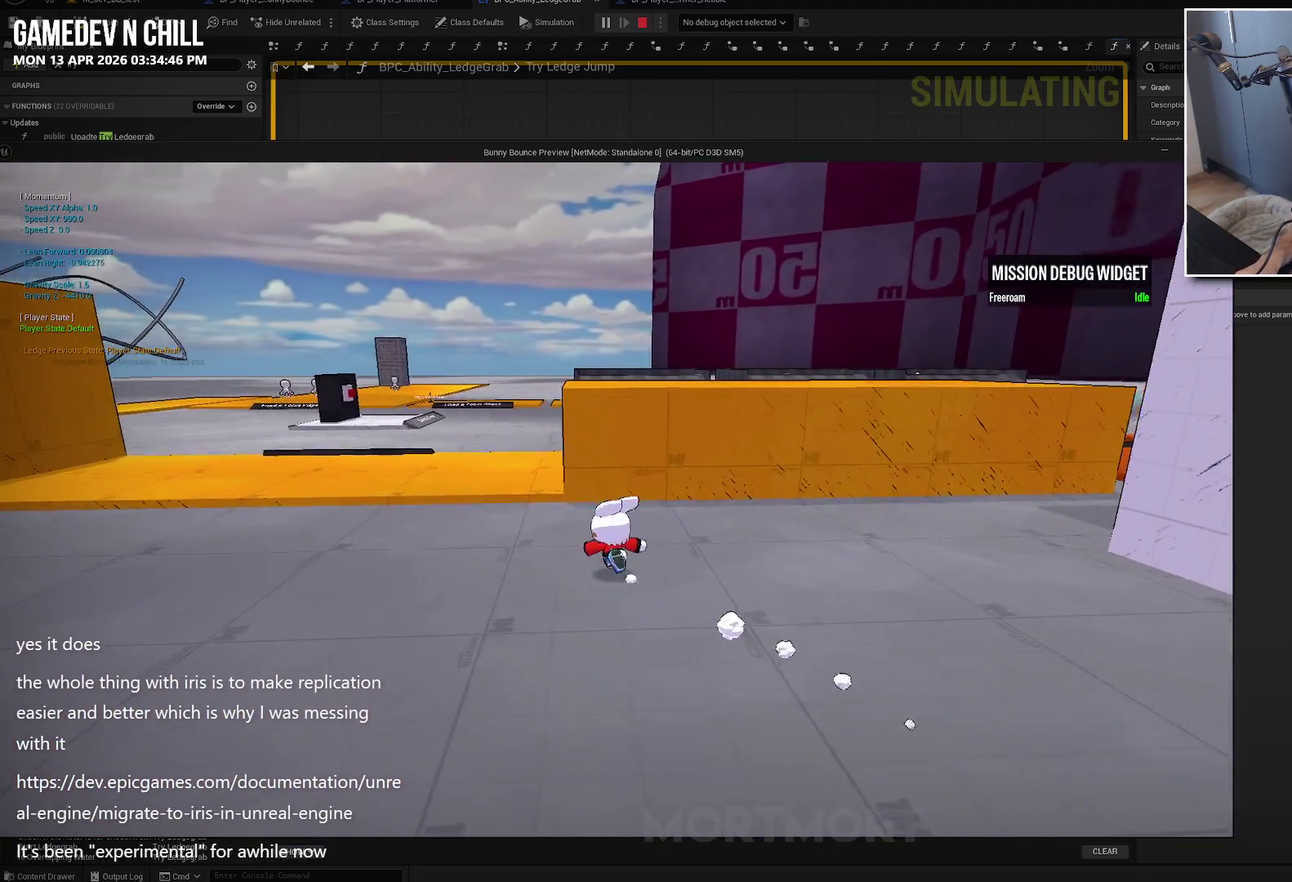
{"buttons": [], "left_stick": "up", "right_stick": "center", "events": [[234, "left_stick", "center"], [367, "left_stick", "up"]]}
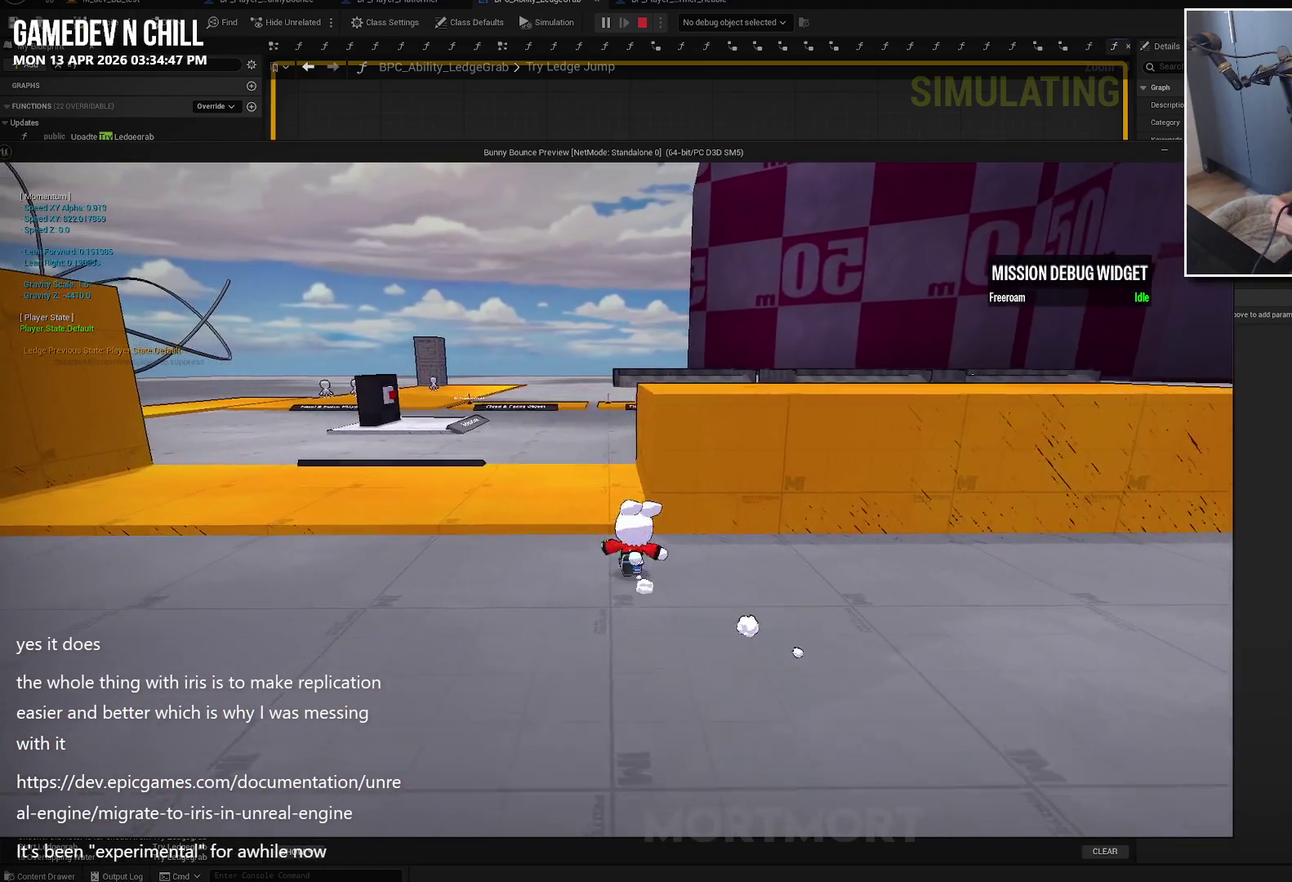
{"buttons": [], "left_stick": "center", "right_stick": "center", "events": [[334, "left_stick", "center"]]}
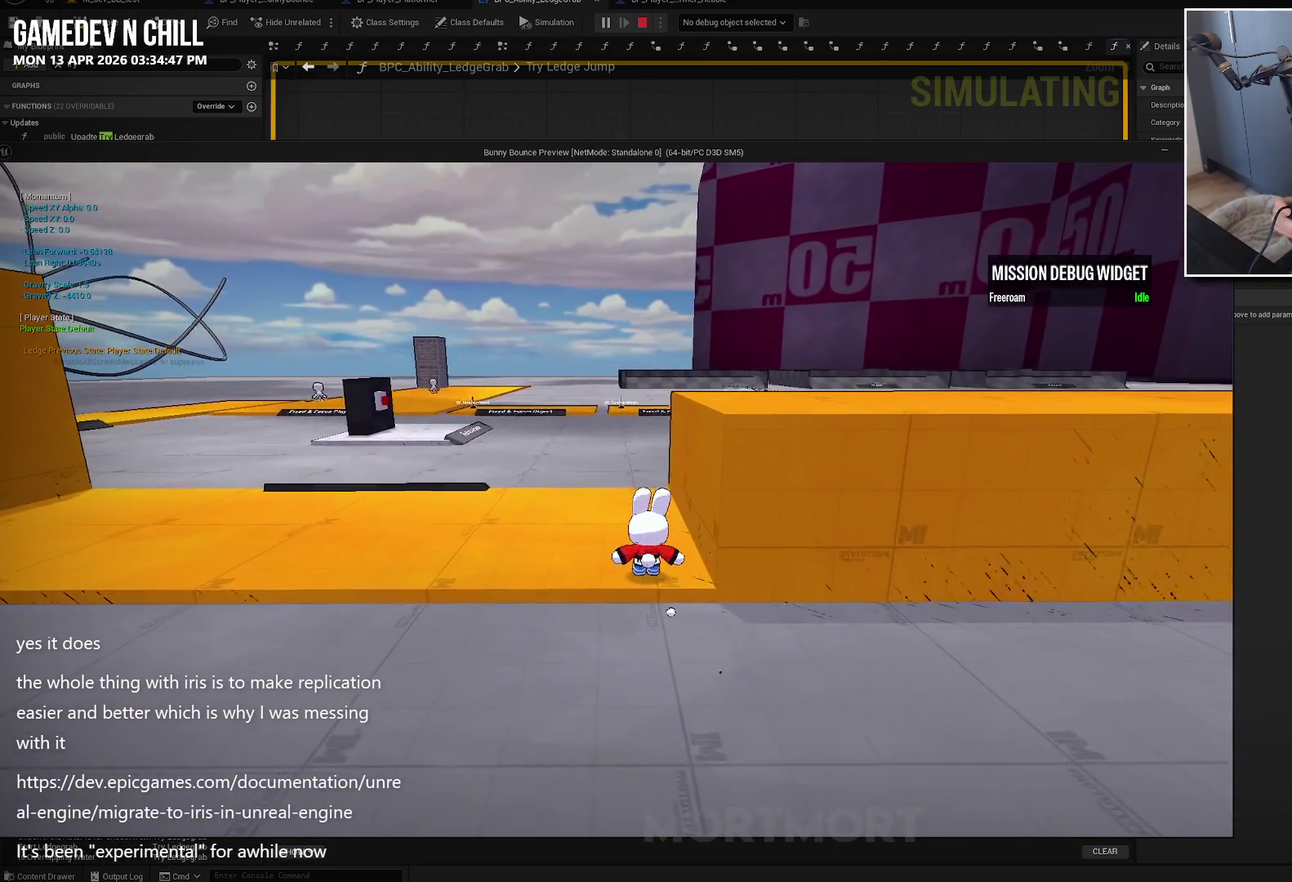
{"buttons": [], "left_stick": "center", "right_stick": "center", "events": [[234, "left_stick", "up"], [234, "right_stick", "down-left"], [384, "left_stick", "up-right"], [434, "left_stick", "center"], [434, "right_stick", "center"]]}
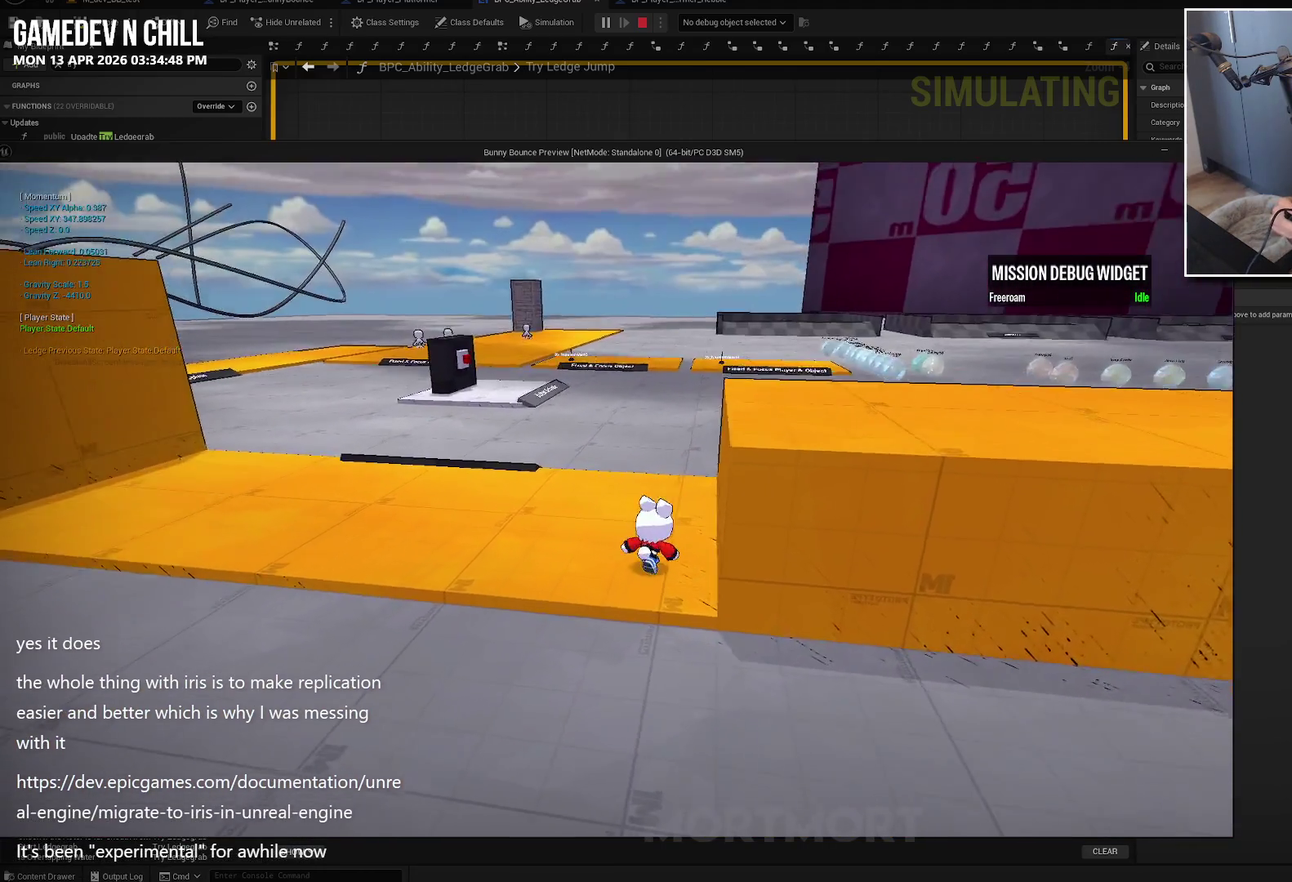
{"buttons": ["A"], "left_stick": "right", "right_stick": "center", "events": [[100, "left_stick", "right"], [150, "A", "down"]]}
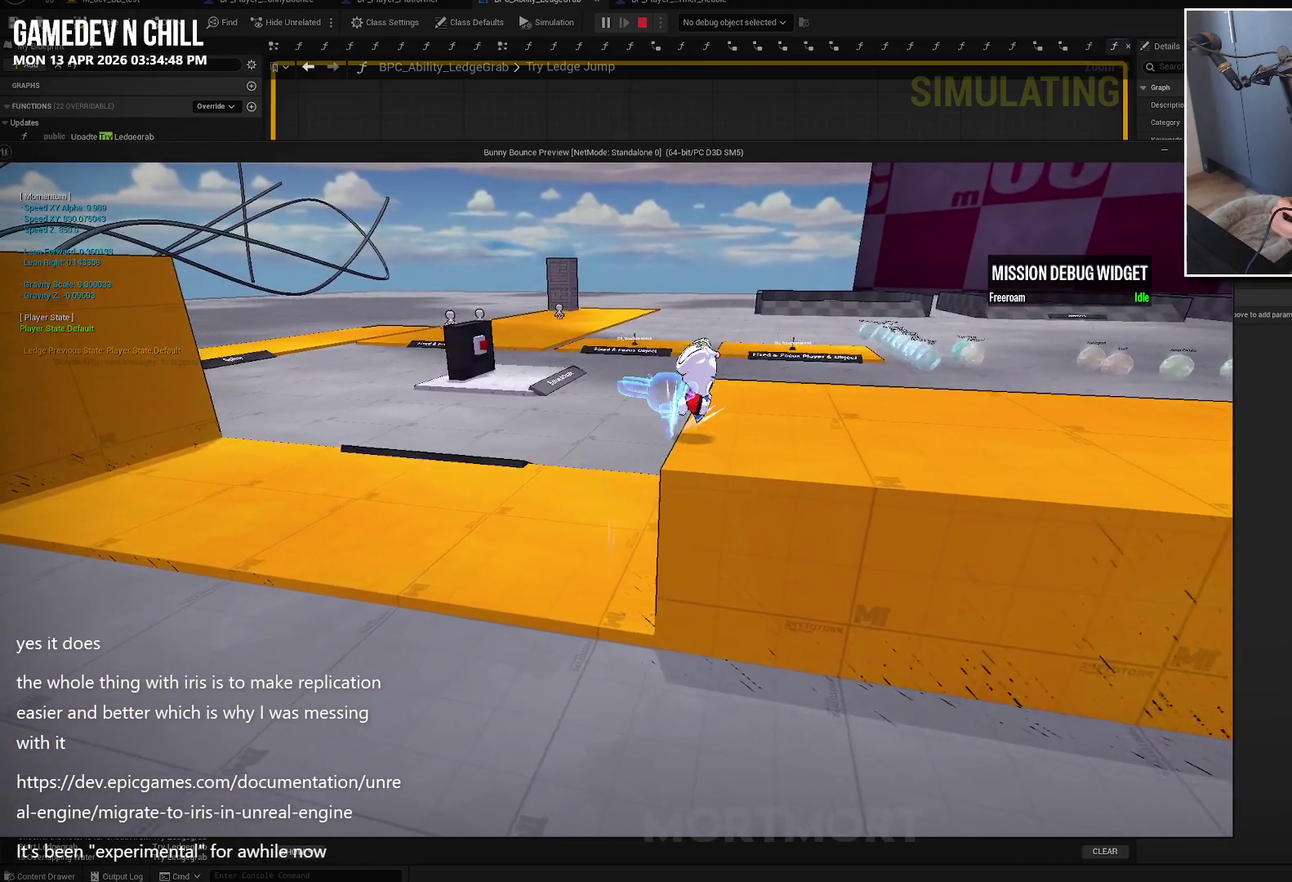
{"buttons": [], "left_stick": "right", "right_stick": "center", "events": [[467, "A", "up"]]}
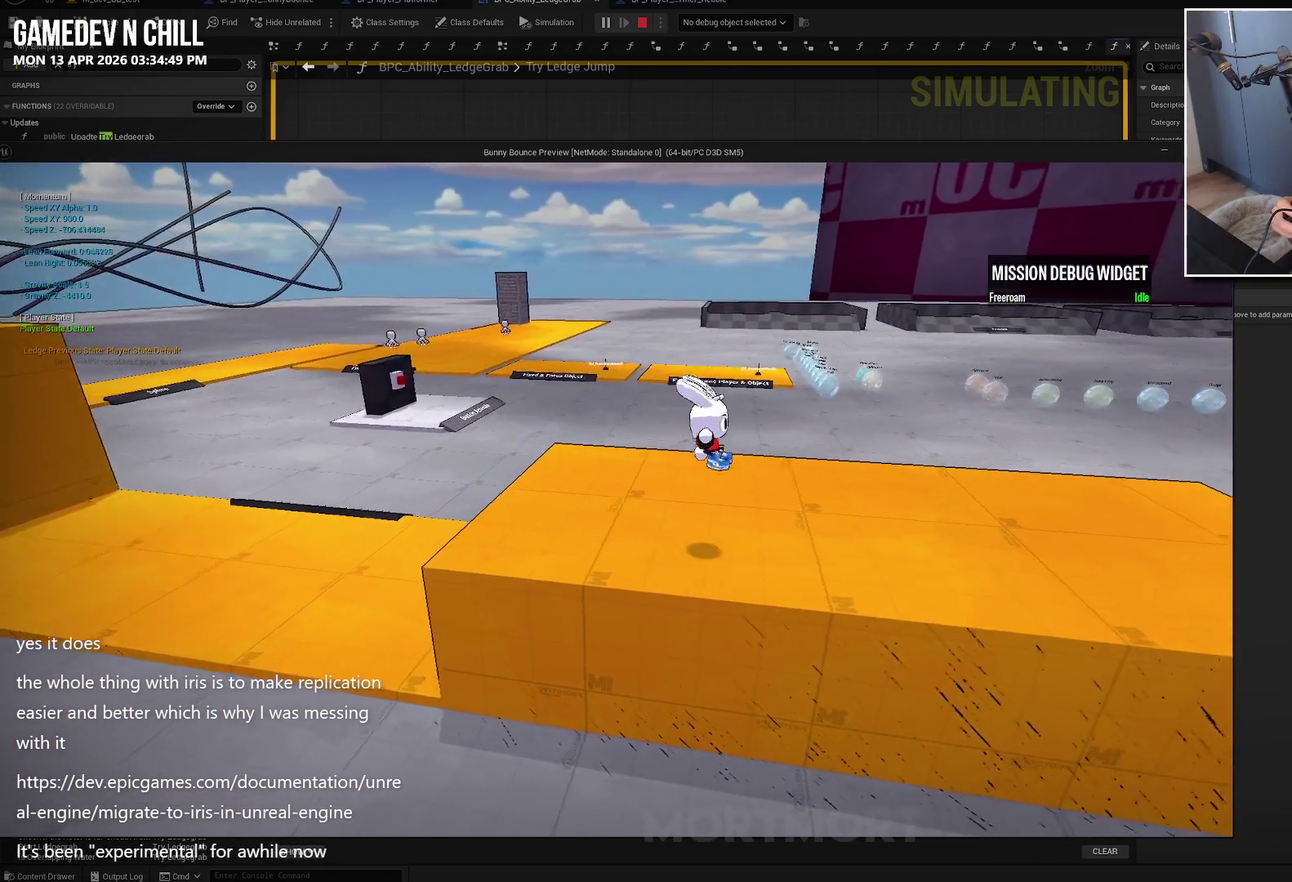
{"buttons": [], "left_stick": "up-left", "right_stick": "left", "events": [[50, "left_stick", "center"], [100, "left_stick", "up-left"], [250, "right_stick", "up-left"], [500, "right_stick", "left"]]}
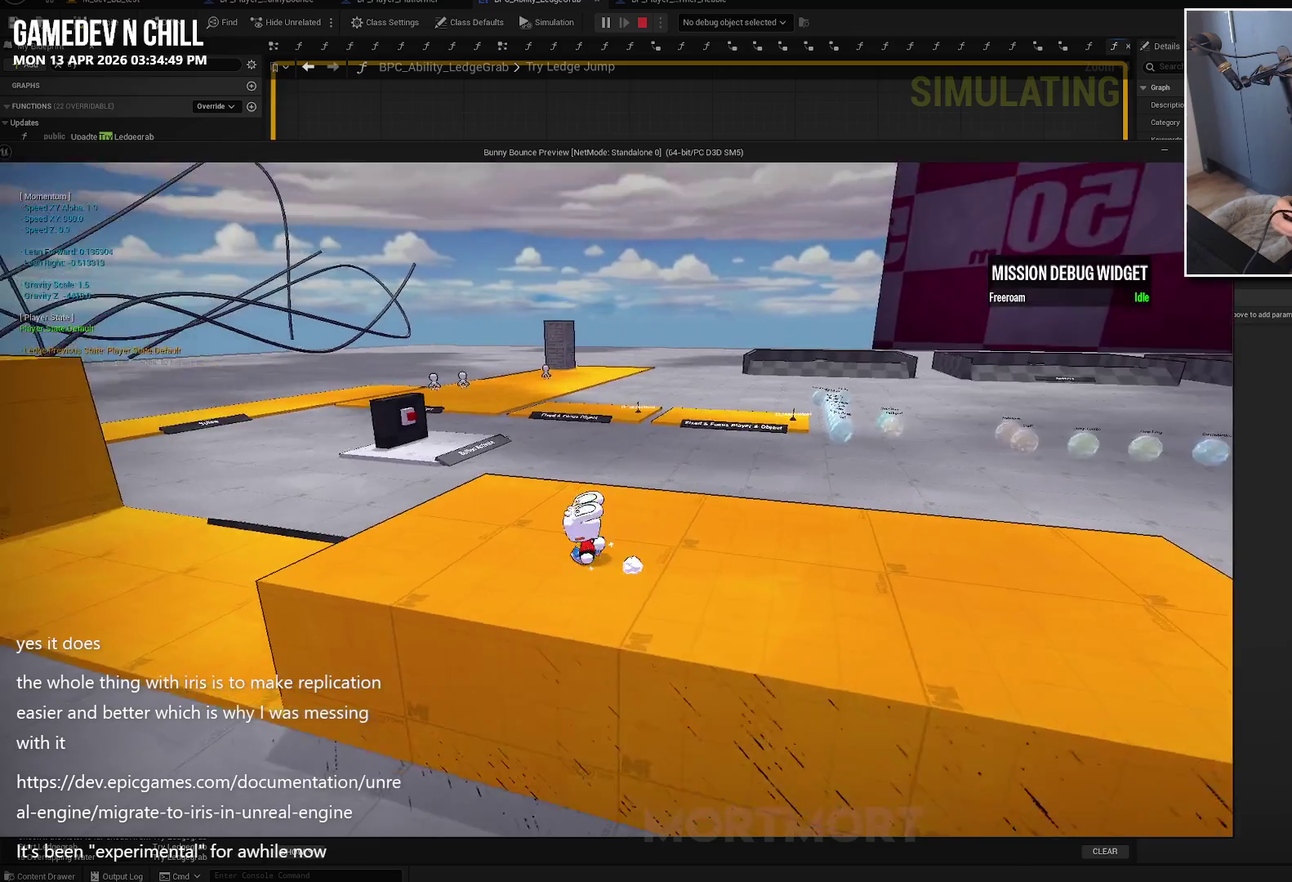
{"buttons": [], "left_stick": "up-left", "right_stick": "center", "events": [[300, "right_stick", "center"]]}
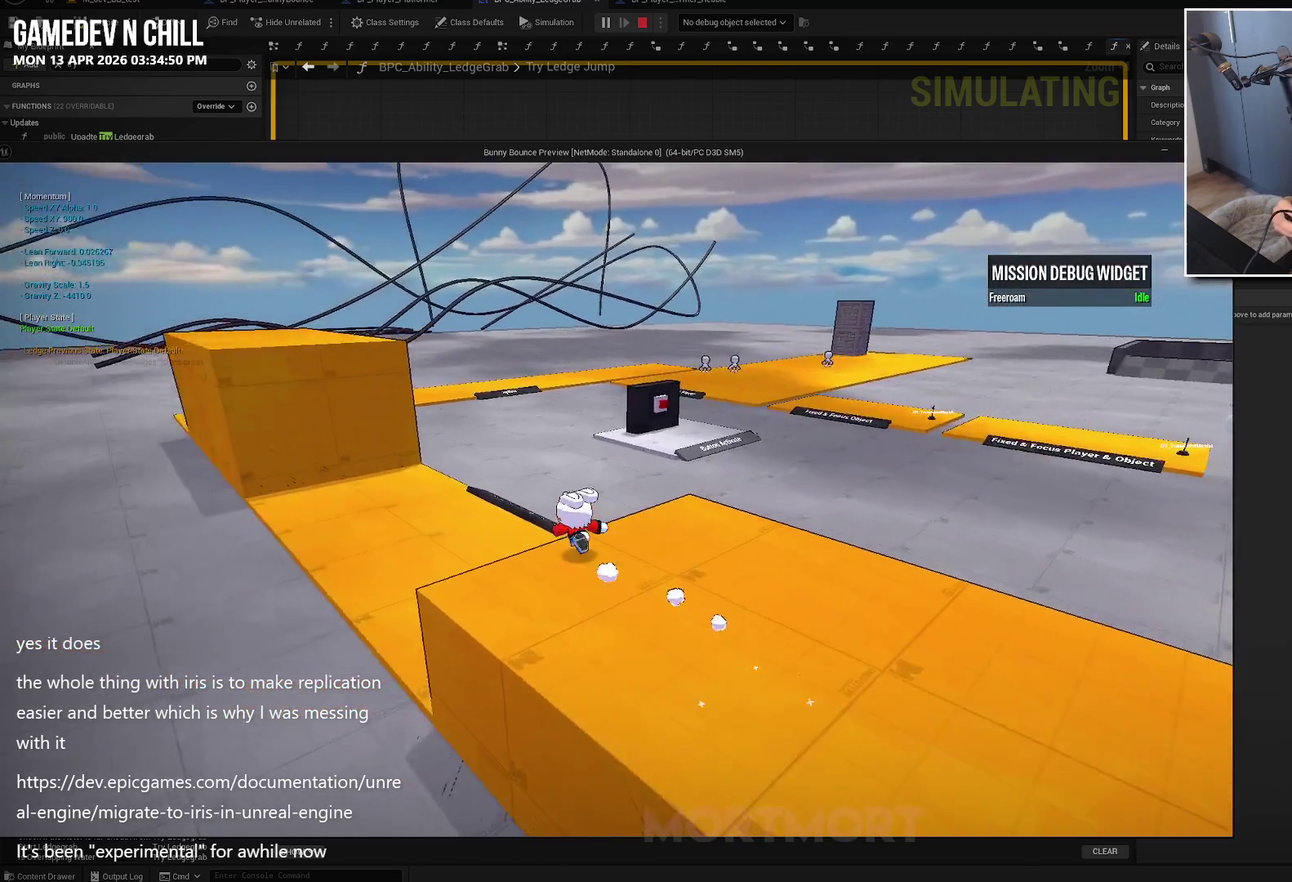
{"buttons": [], "left_stick": "up-left", "right_stick": "center", "events": [[17, "L2", "down"], [100, "A", "down"], [100, "left_stick", "up"], [150, "left_stick", "up-left"], [200, "L2", "up"], [367, "A", "up"]]}
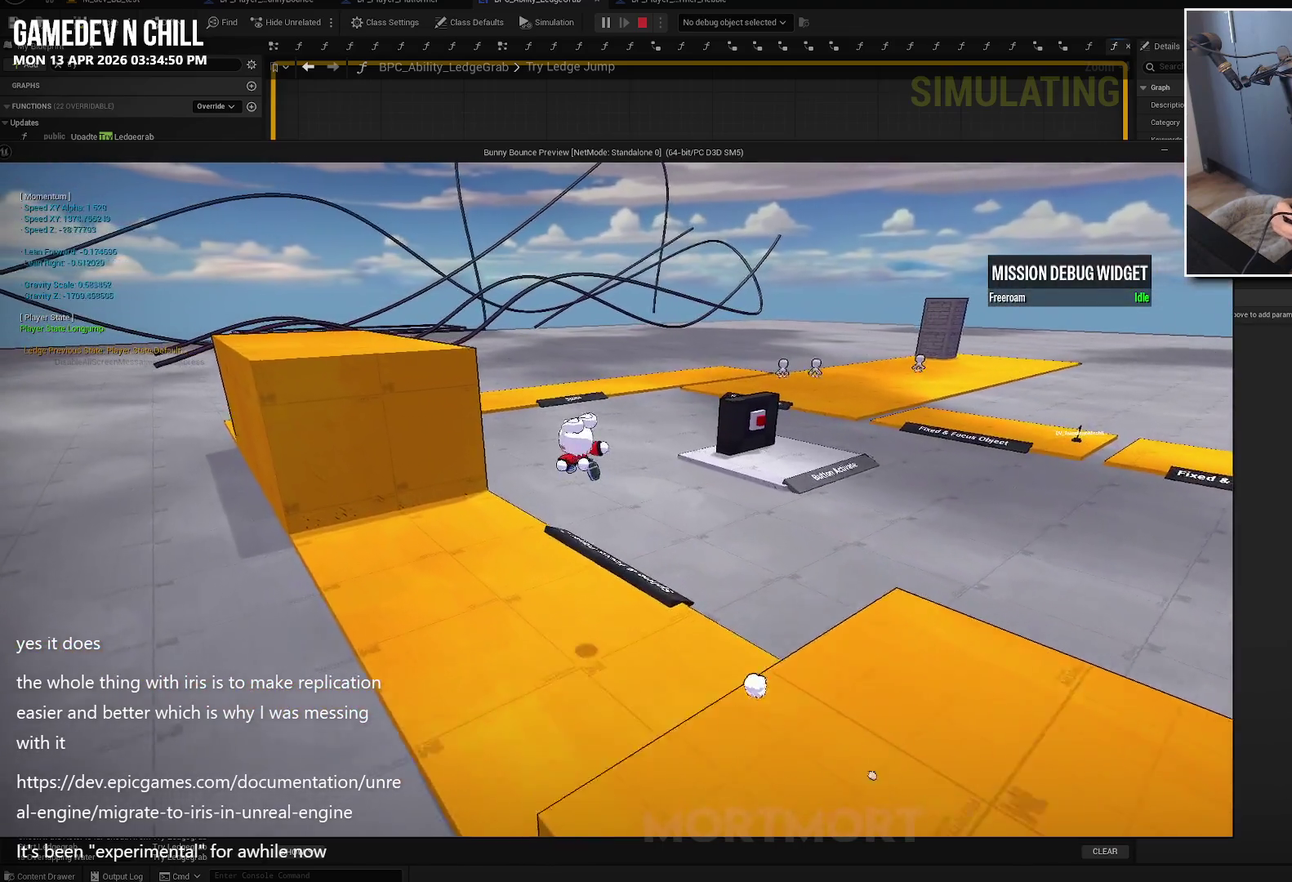
{"buttons": ["A"], "left_stick": "up-left", "right_stick": "center", "events": [[334, "A", "down"]]}
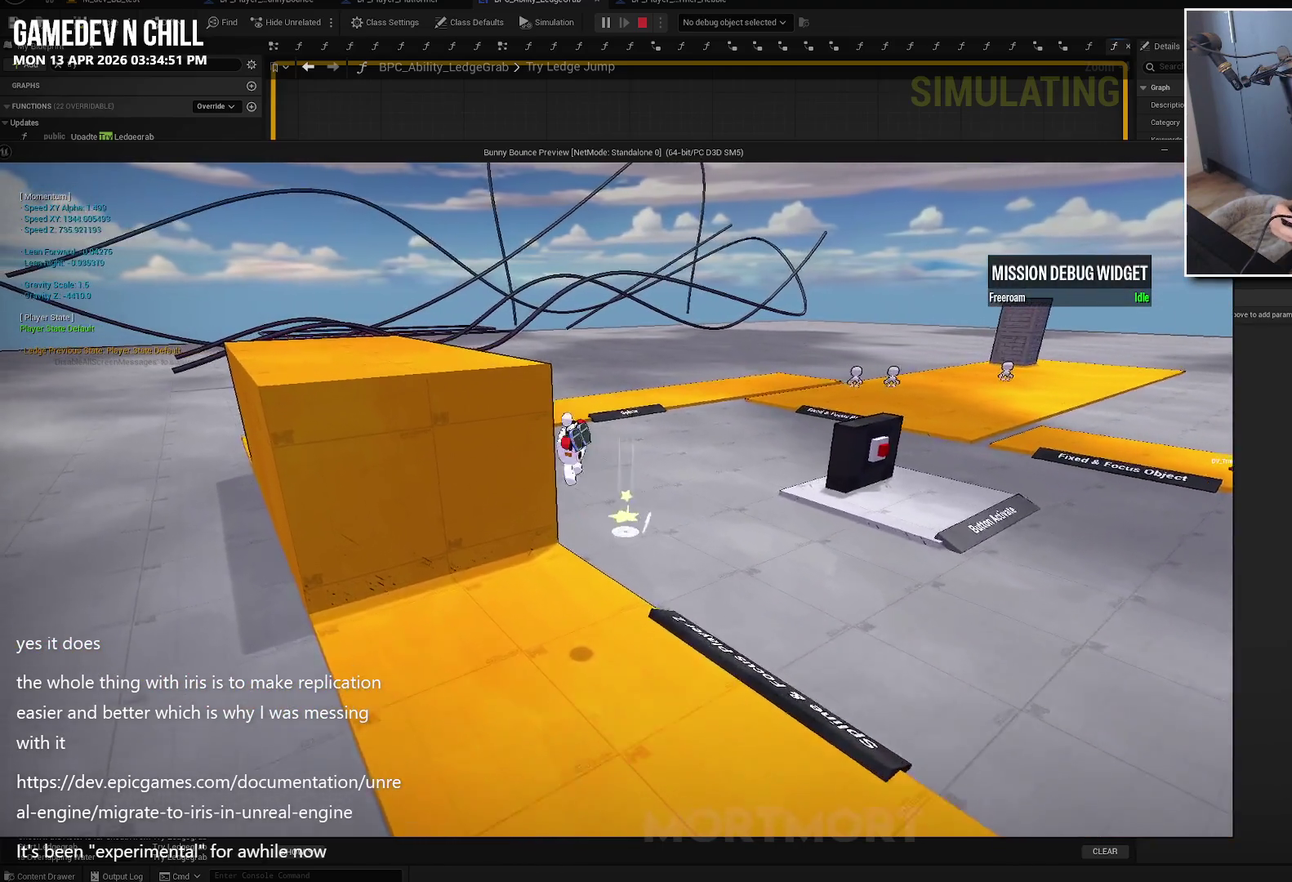
{"buttons": ["A"], "left_stick": "up-left", "right_stick": "center", "events": []}
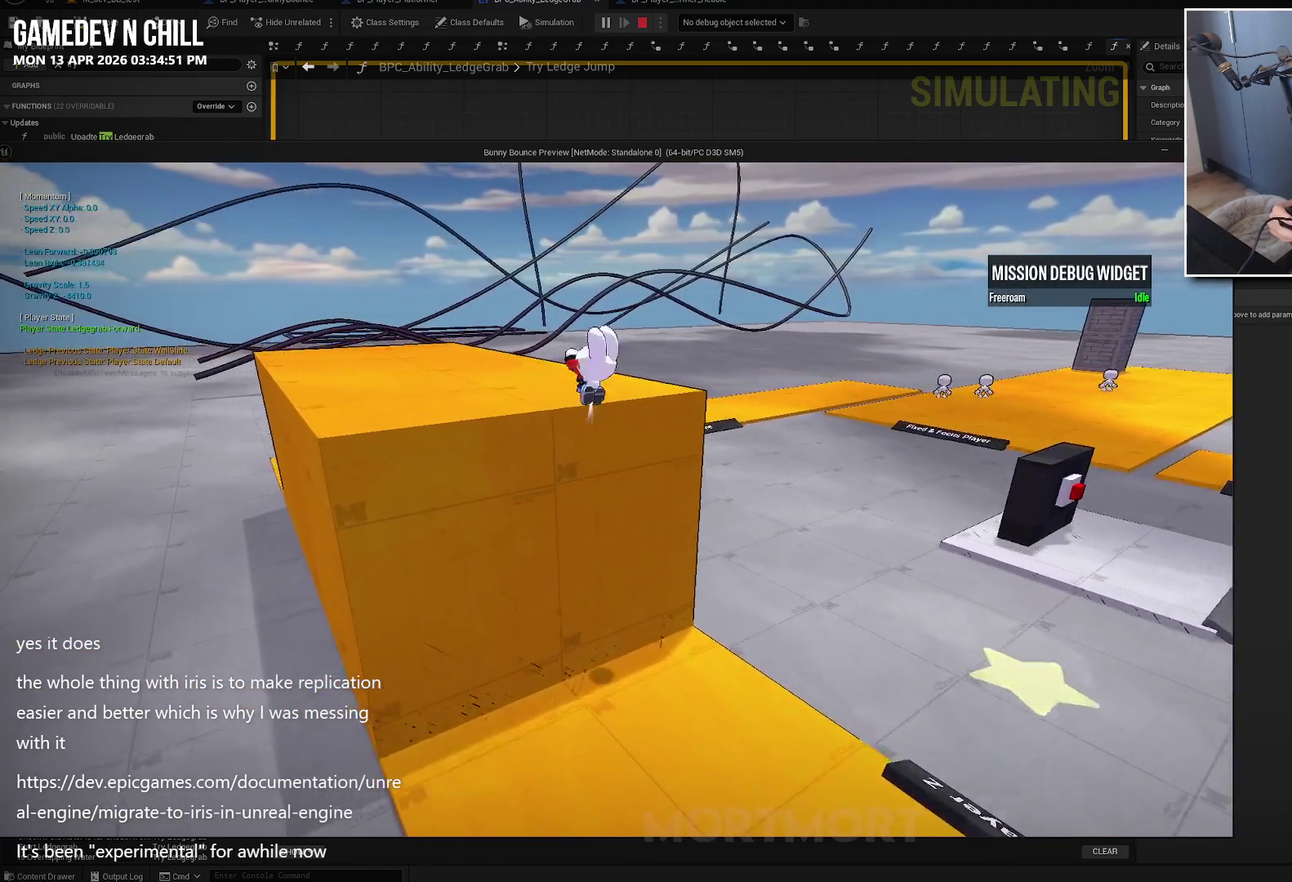
{"buttons": [], "left_stick": "up-left", "right_stick": "center", "events": [[17, "A", "up"], [100, "A", "down"], [450, "A", "up"]]}
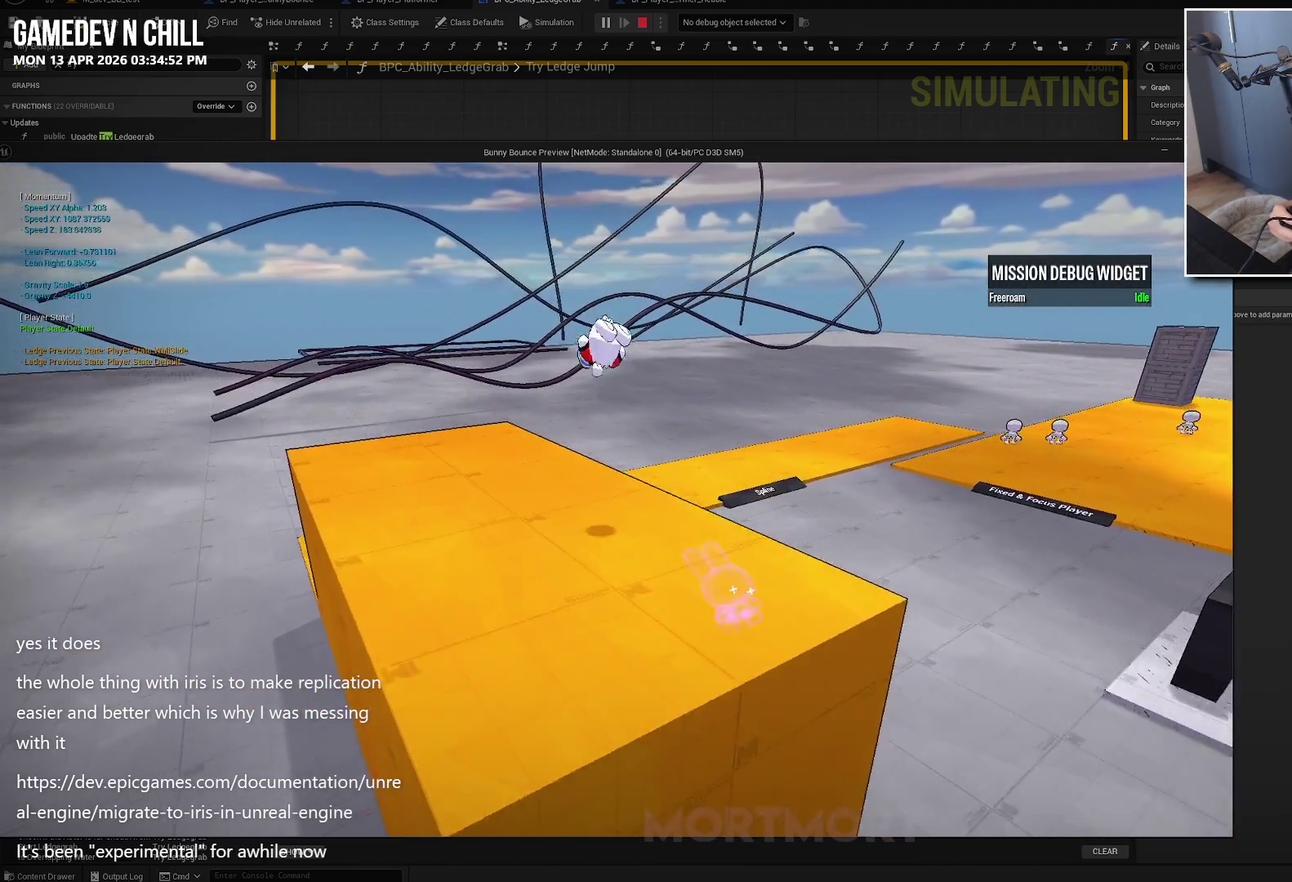
{"buttons": [], "left_stick": "left", "right_stick": "right", "events": [[200, "right_stick", "right"], [250, "left_stick", "left"]]}
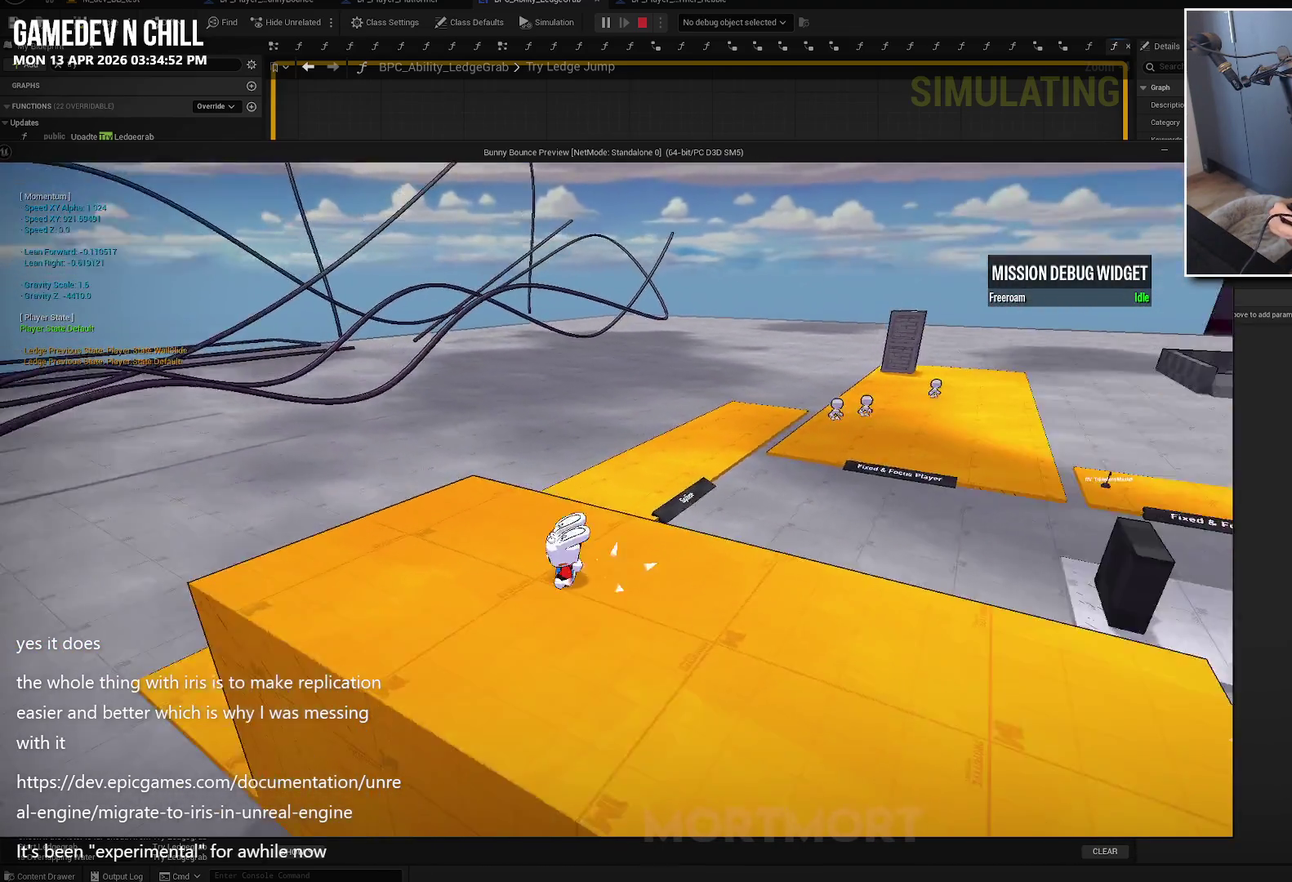
{"buttons": [], "left_stick": "left", "right_stick": "right", "events": [[317, "right_stick", "center"], [450, "right_stick", "right"]]}